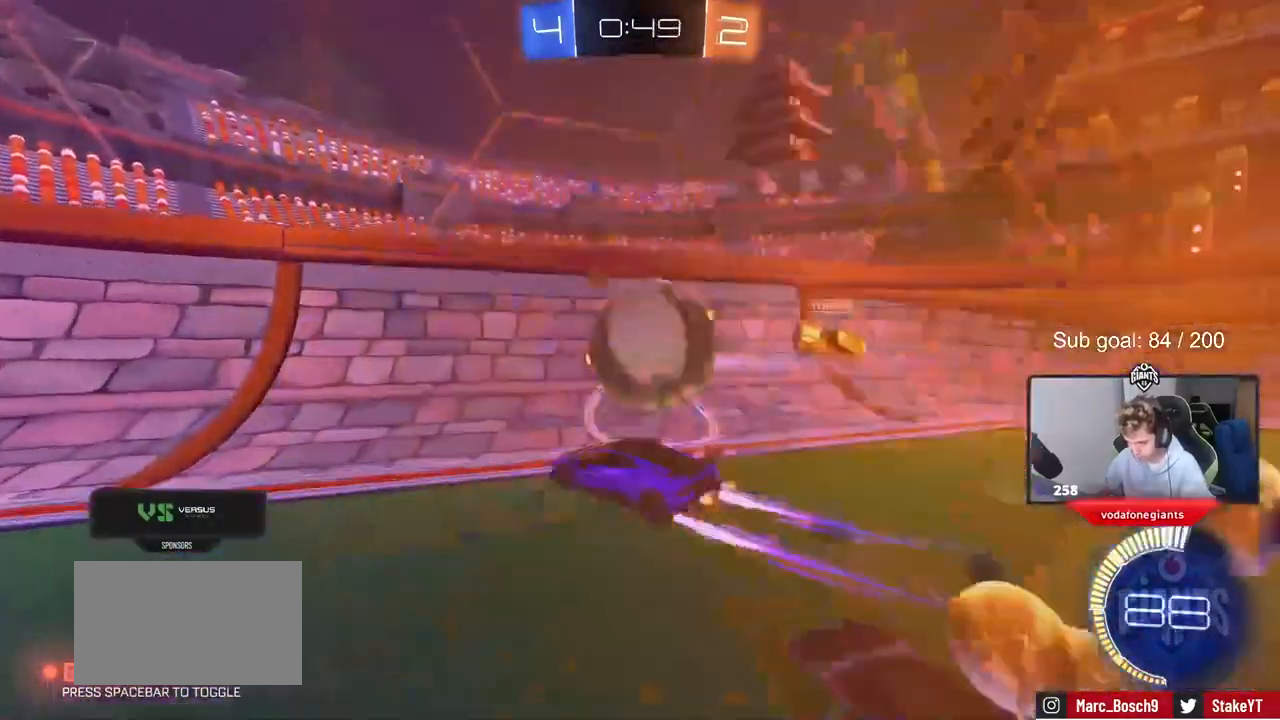
Gameplay with keyboard and mouse; each line is a JSON object with the keys and mouse buttons held at the frame after it. "events" lists presses ("down") and releases ("up") of "1", "2", "3", "4", "5", "a", "alt", "c", "caps_lock", "ctrl", "d", "e", "f", "g", "q", "r", "s", "shift", "space", "t", "tab", "v", "w", "x", "z", "mouse_left", "mouse_wheel" and "mouse_right" between this image and that frame as [ms after this image, input, new state], when the widget could be followed in between. "mouse_left", "mouse_wheel", "mouse_right" = the "left", "wheel", "right" buttons of the "mouse" list. No other keys are recorded. "wheel" means that the mouse wheel is clicked or scrolled. "mouse_move" is the direction in which the mouse moves at that frame (one of eight, or "still"), when it could be read.
{"keys": ["a", "w"], "mouse": [], "mouse_move": "still", "events": [[33, "shift", "down"], [83, "shift", "up"], [500, "mouse_left", "up"]]}
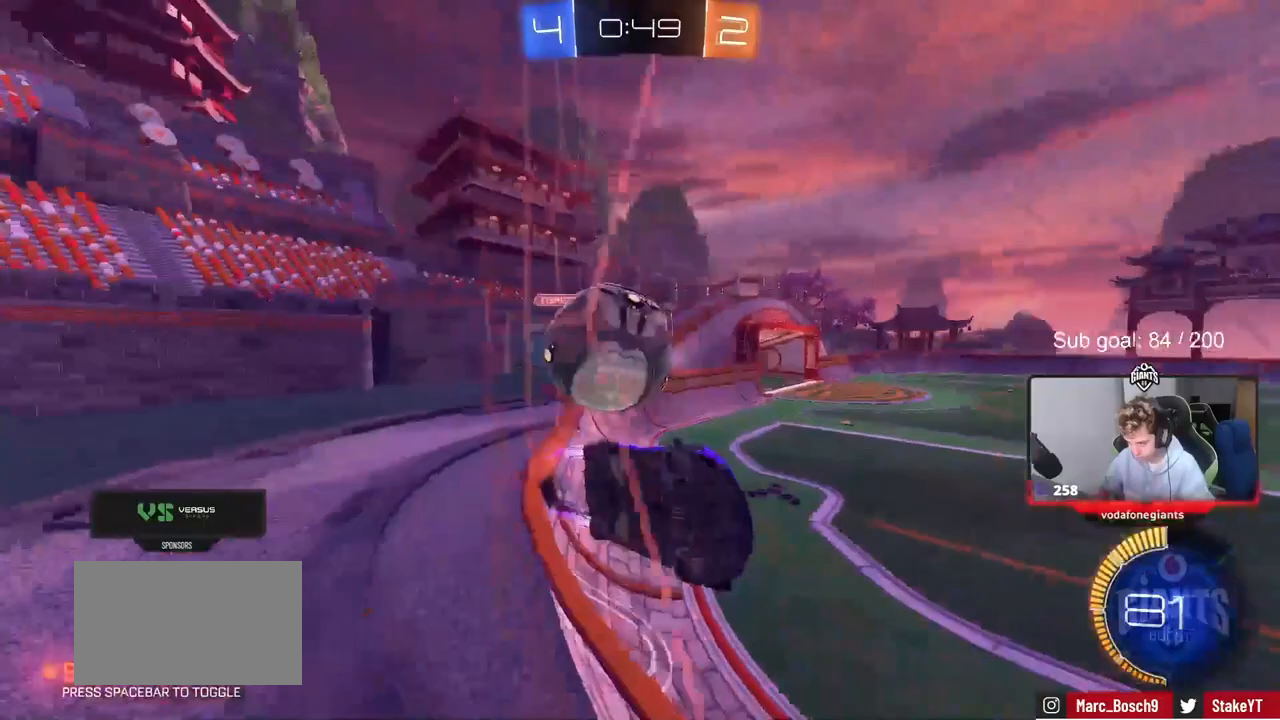
{"keys": ["a", "s"], "mouse": [], "mouse_move": "still", "events": [[33, "a", "up"], [83, "d", "down"], [183, "d", "up"], [383, "s", "down"], [383, "w", "up"], [417, "a", "down"]]}
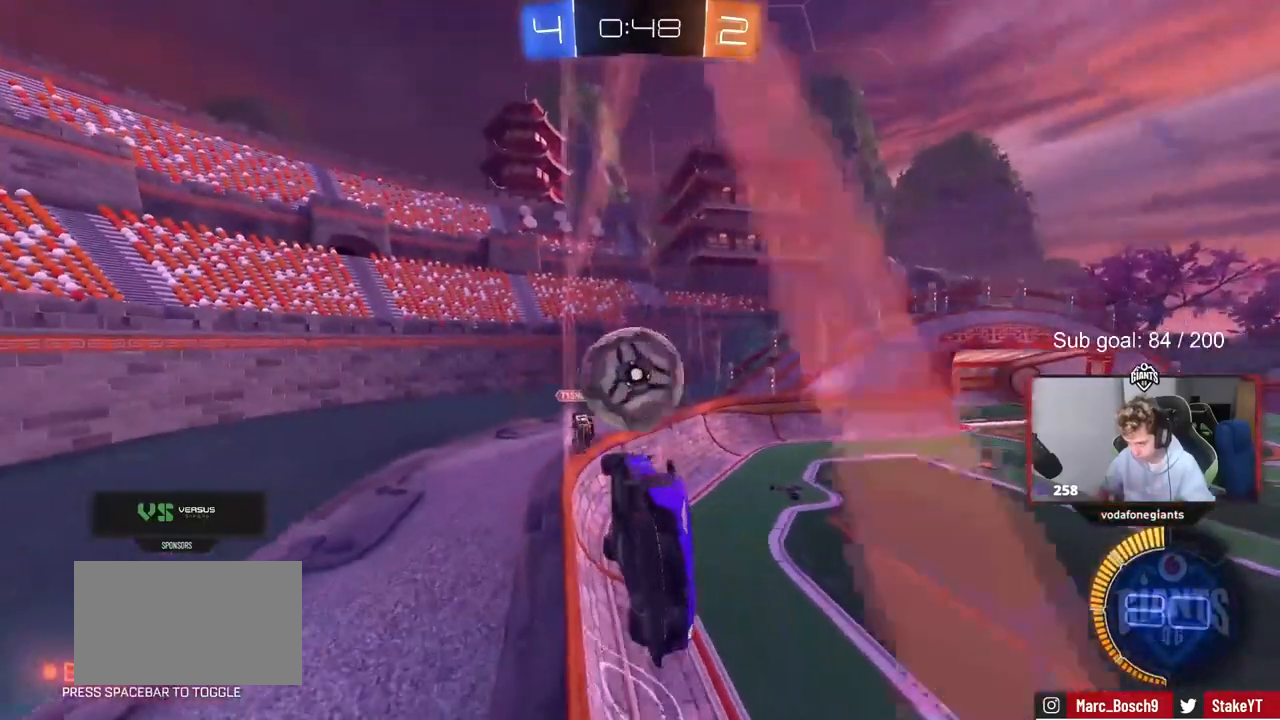
{"keys": ["s"], "mouse": [], "mouse_move": "still", "events": [[117, "a", "up"], [250, "mouse_right", "down"], [283, "mouse_right", "up"]]}
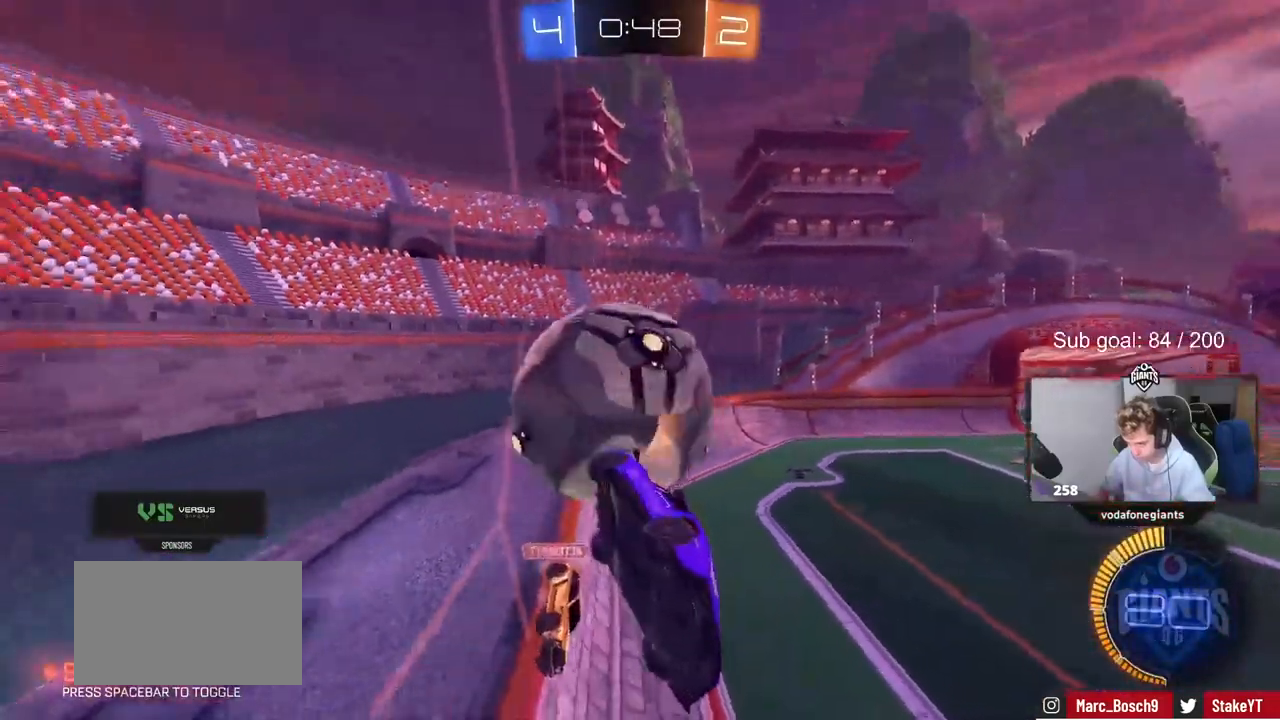
{"keys": ["d", "shift"], "mouse": [], "mouse_move": "still", "events": [[33, "a", "down"], [367, "s", "up"], [400, "a", "up"], [450, "shift", "down"], [500, "d", "down"]]}
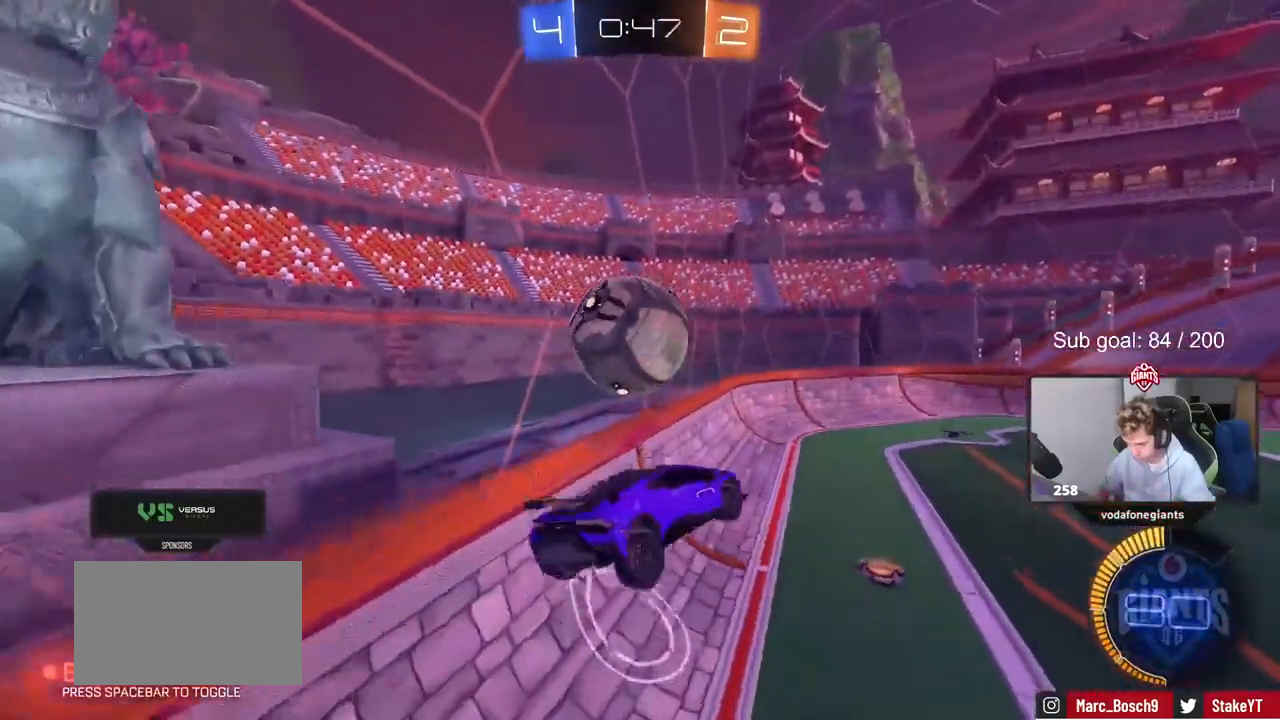
{"keys": ["w"], "mouse": ["right"], "mouse_move": "still", "events": [[50, "shift", "up"], [333, "d", "up"], [367, "w", "down"], [467, "mouse_right", "down"]]}
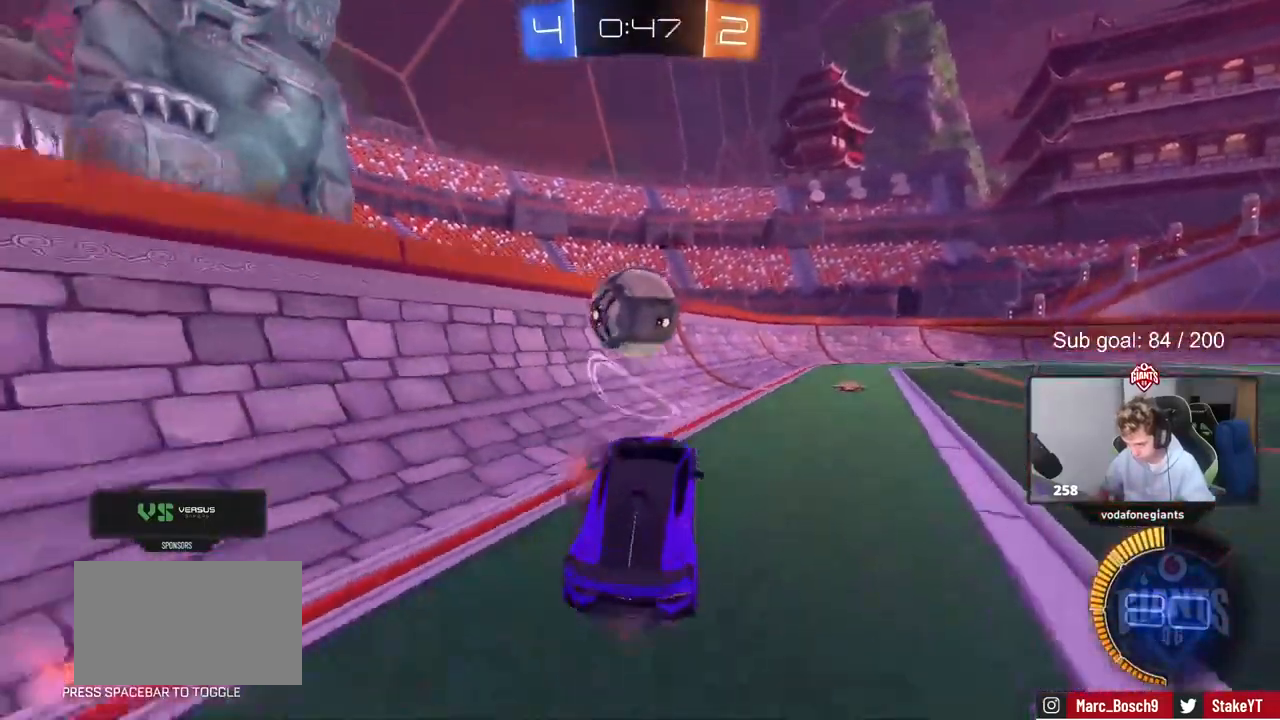
{"keys": ["d", "w"], "mouse": ["left"], "mouse_move": "still", "events": [[67, "d", "down"], [150, "mouse_right", "up"], [200, "a", "down"], [200, "d", "up"], [383, "a", "up"], [383, "d", "down"], [433, "mouse_left", "down"]]}
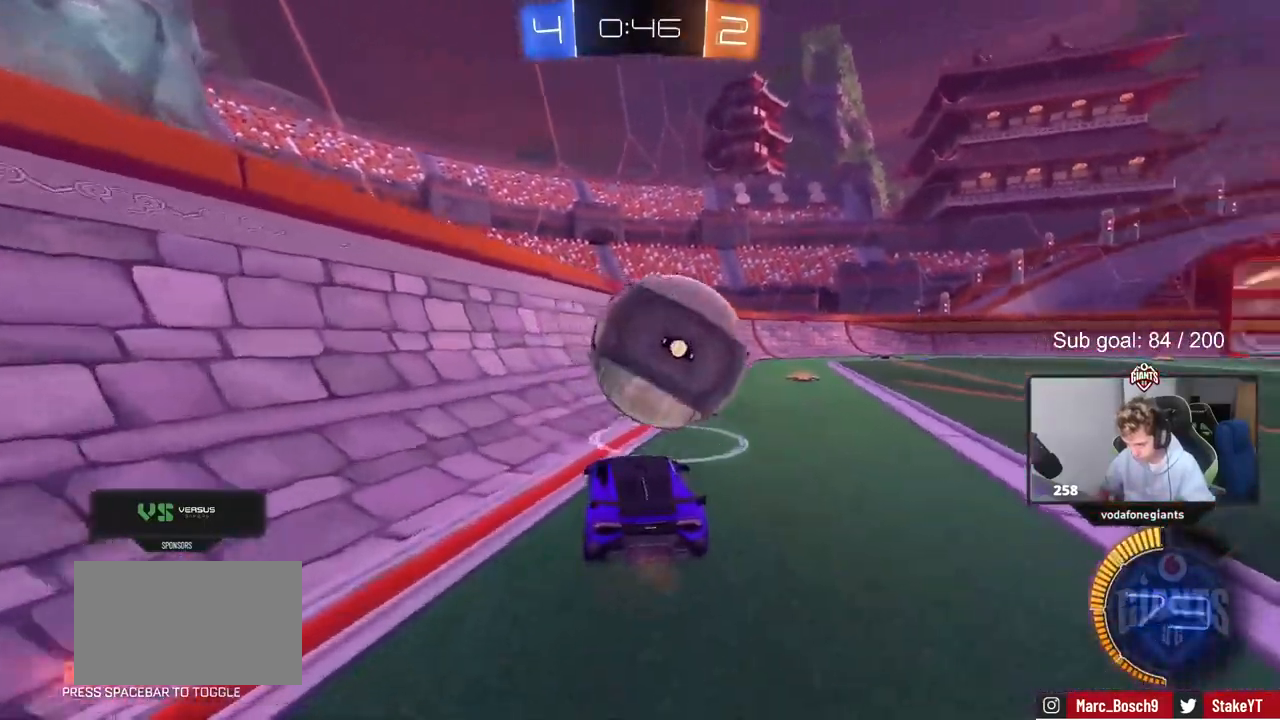
{"keys": ["d", "w"], "mouse": [], "mouse_move": "still", "events": [[183, "a", "down"], [183, "d", "up"], [300, "a", "up"], [300, "d", "down"], [300, "mouse_left", "up"]]}
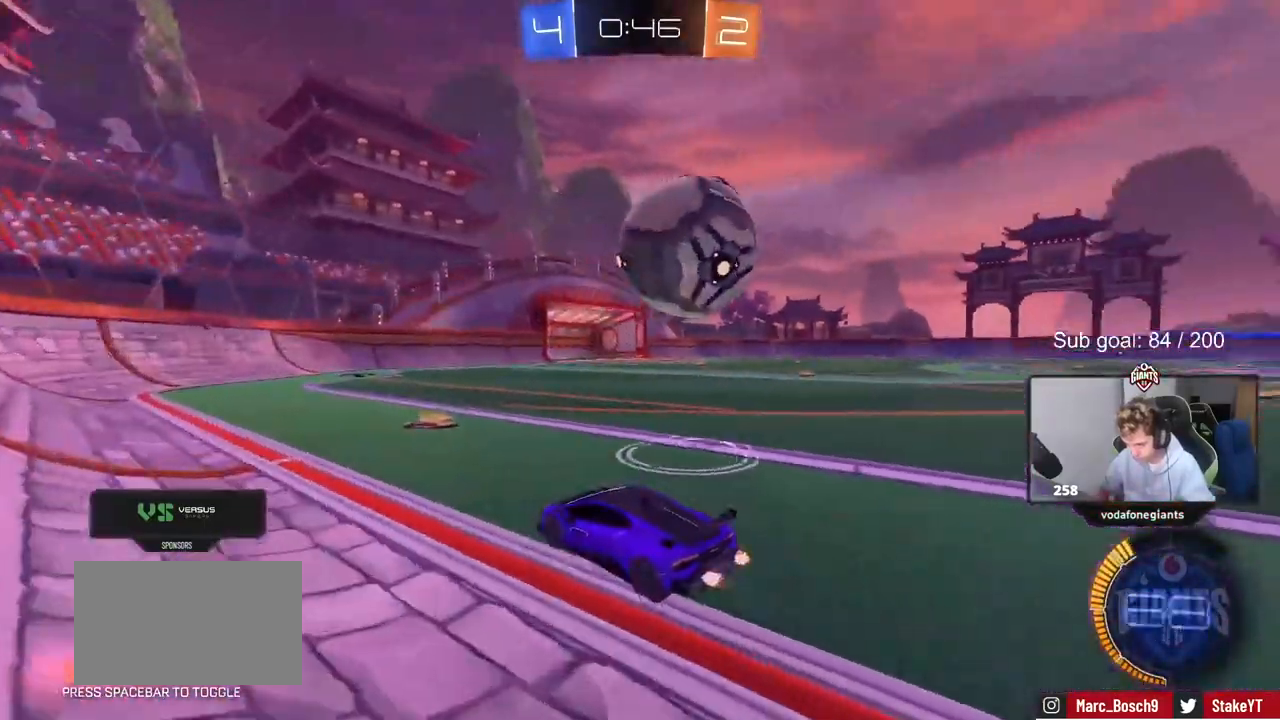
{"keys": ["a", "s"], "mouse": ["left", "right"], "mouse_move": "down", "events": [[233, "d", "up"], [283, "mouse_left", "down"], [367, "mouse_right", "down"], [367, "w", "up"], [467, "a", "down"], [467, "s", "down"]]}
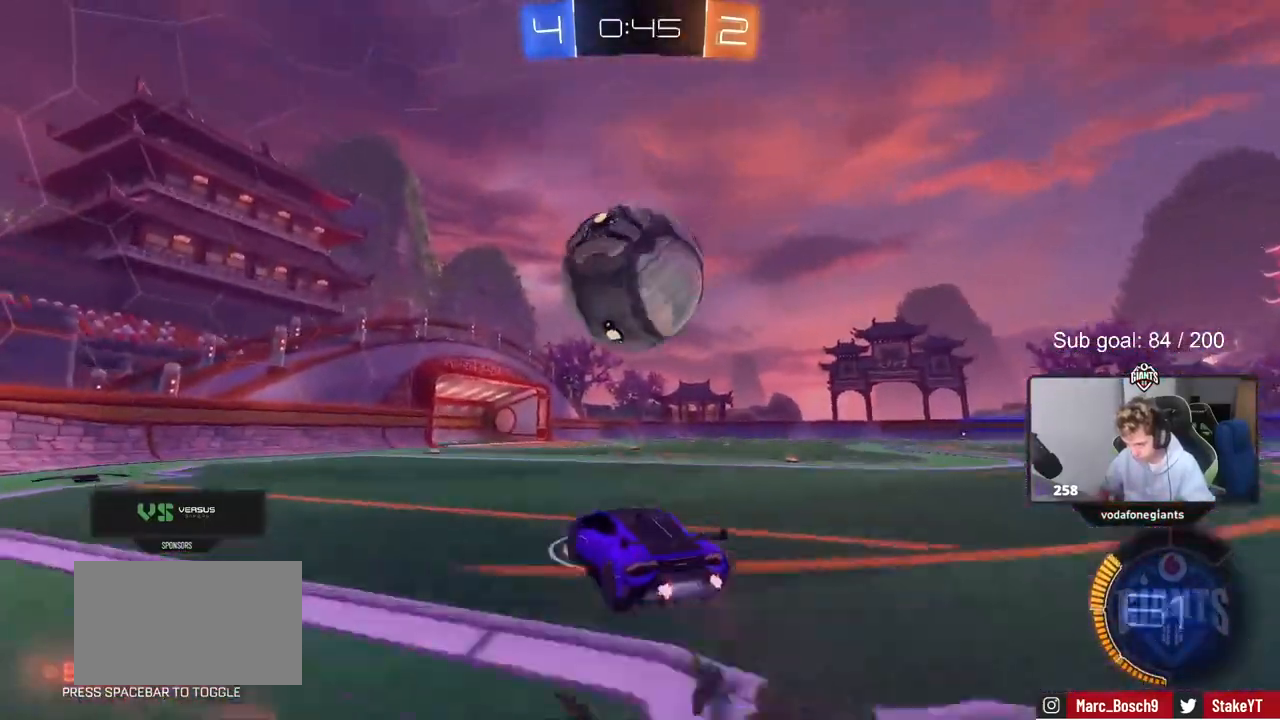
{"keys": [], "mouse": ["left"], "mouse_move": "still", "events": [[17, "a", "up"], [17, "d", "down"], [117, "mouse_left", "up"], [117, "mouse_right", "up"], [150, "s", "up"], [200, "d", "up"], [200, "mouse_left", "down"], [300, "mouse_right", "down"], [433, "w", "down"], [483, "mouse_right", "up"], [483, "w", "up"]]}
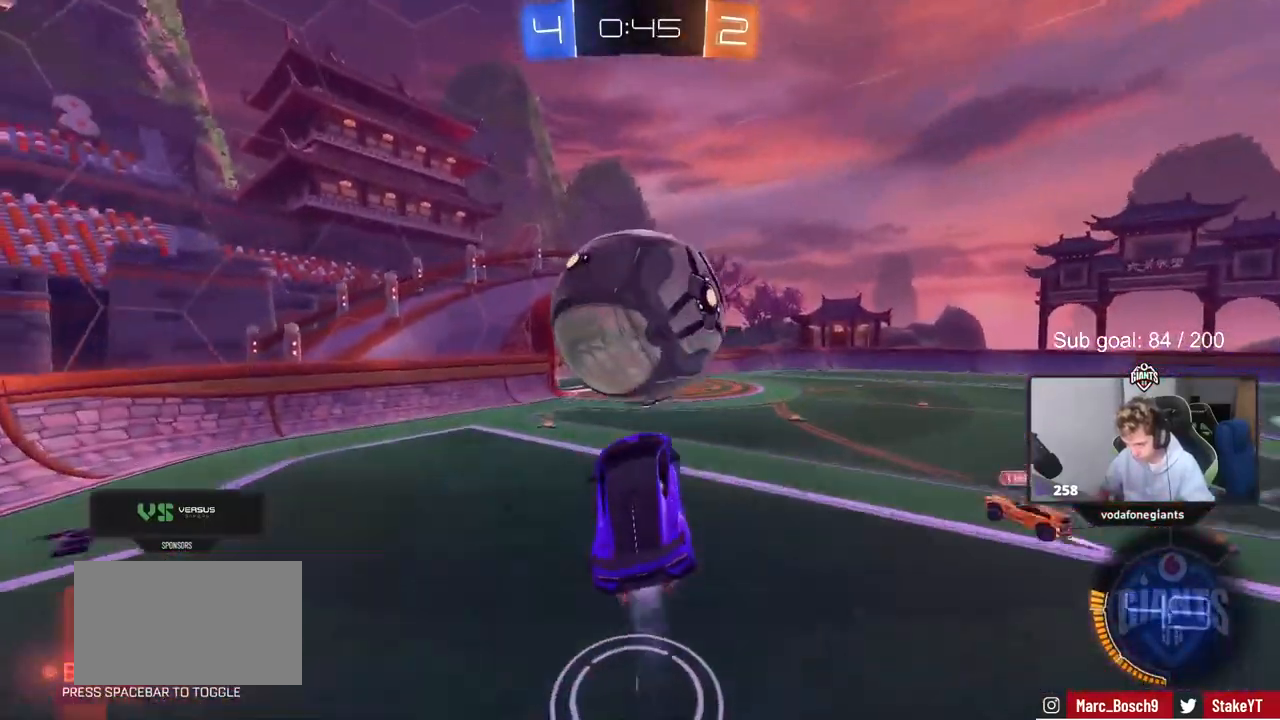
{"keys": ["a"], "mouse": ["left"], "mouse_move": "still", "events": [[33, "d", "down"], [33, "mouse_left", "up"], [67, "s", "down"], [167, "mouse_left", "down"], [167, "s", "up"], [217, "d", "up"], [450, "a", "down"]]}
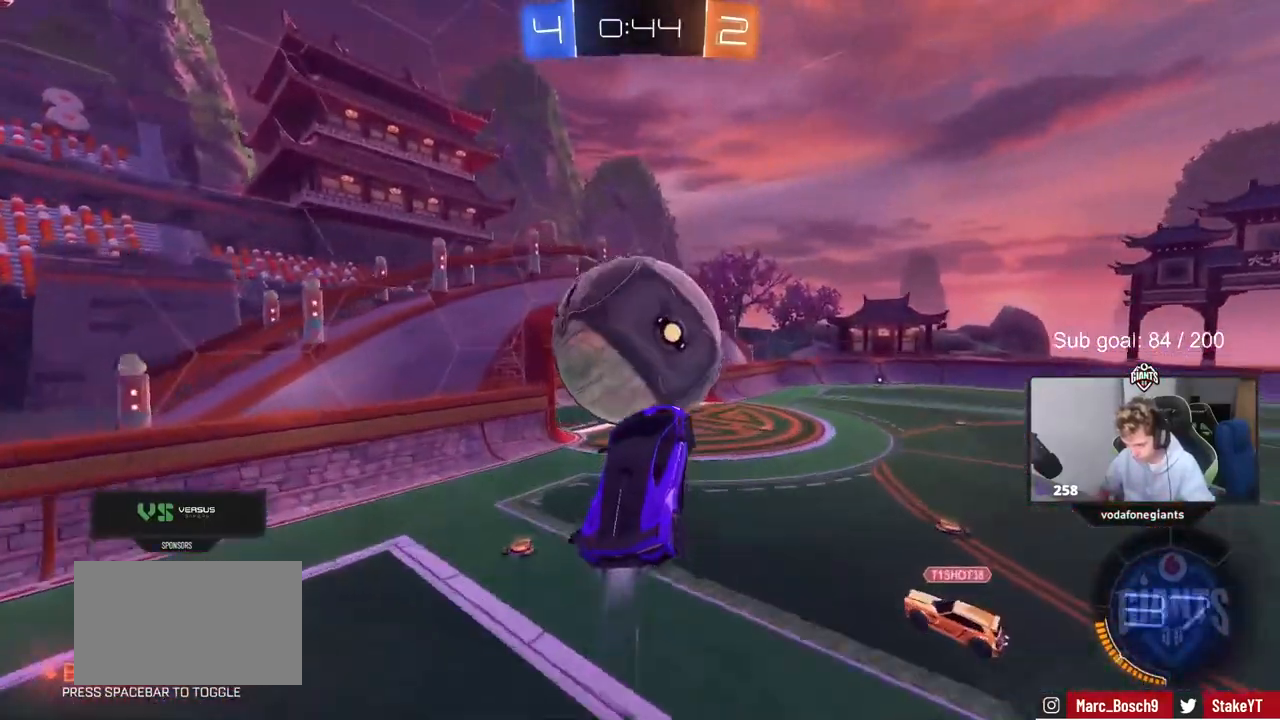
{"keys": [], "mouse": [], "mouse_move": "still", "events": [[50, "w", "down"], [100, "a", "up"], [100, "w", "up"], [150, "d", "down"], [233, "d", "up"], [467, "mouse_left", "up"]]}
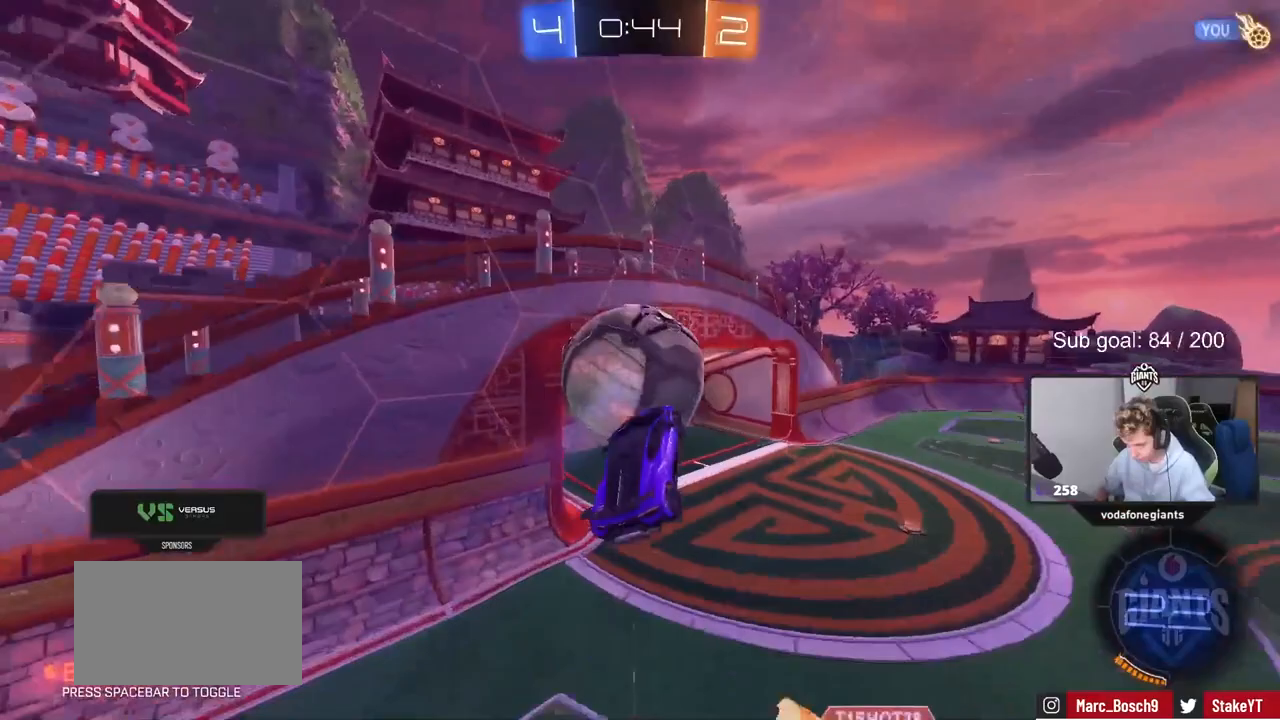
{"keys": ["shift"], "mouse": ["left"], "mouse_move": "still", "events": [[17, "d", "down"], [67, "w", "down"], [150, "shift", "down"], [250, "w", "up"], [300, "d", "up"], [300, "mouse_left", "down"], [433, "d", "down"], [483, "d", "up"]]}
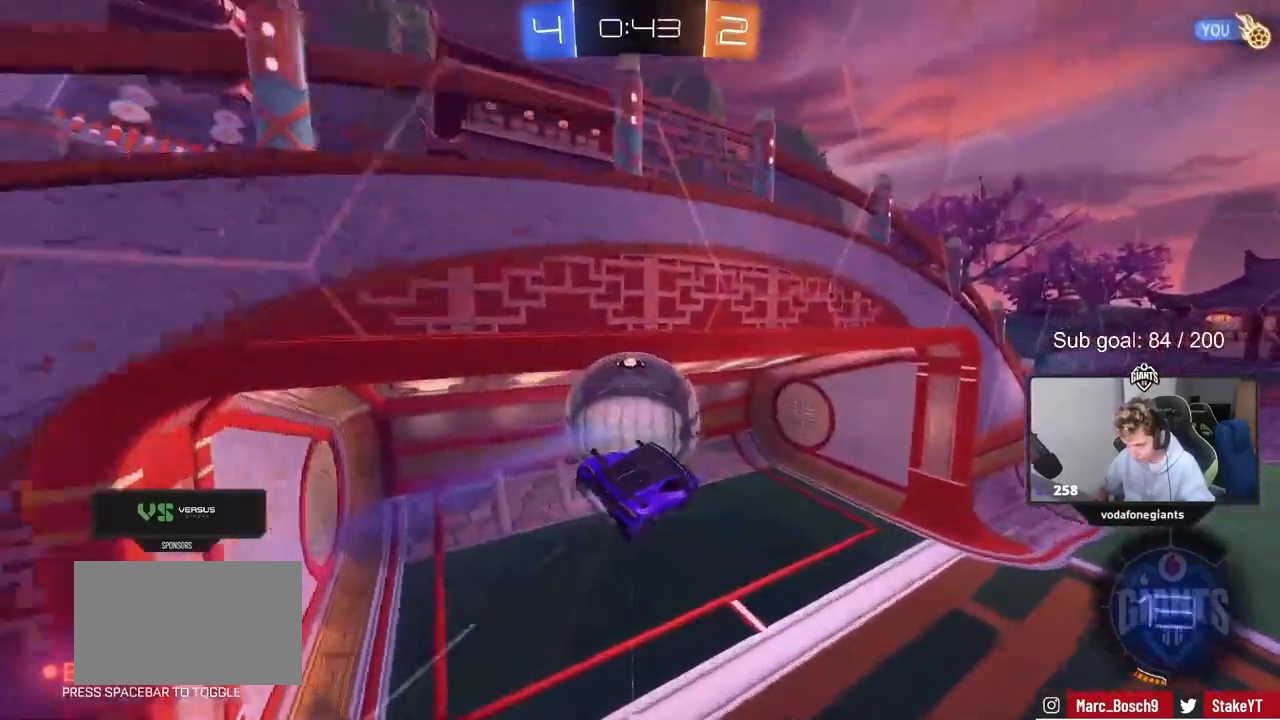
{"keys": ["shift", "w"], "mouse": [], "mouse_move": "still", "events": [[167, "d", "down"], [167, "mouse_left", "up"], [267, "space", "down"], [367, "d", "up"], [417, "w", "down"], [467, "space", "up"]]}
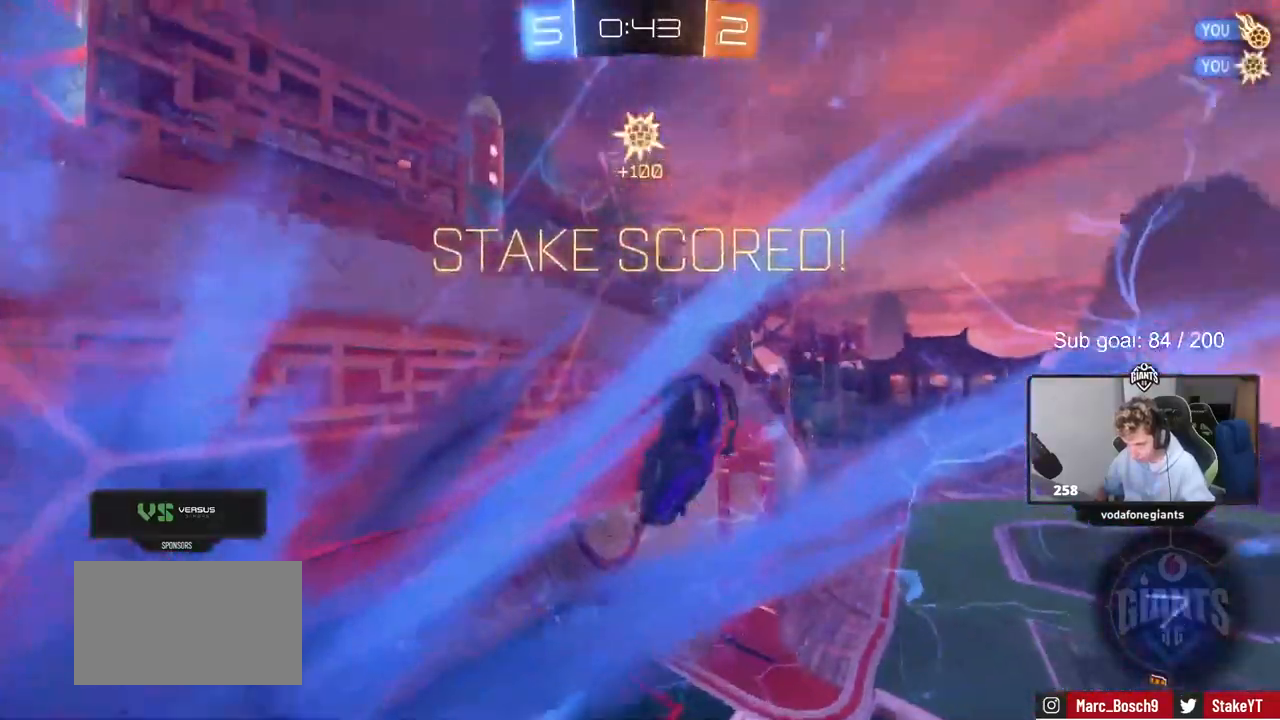
{"keys": [], "mouse": [], "mouse_move": "up", "events": [[283, "shift", "up"], [417, "w", "up"]]}
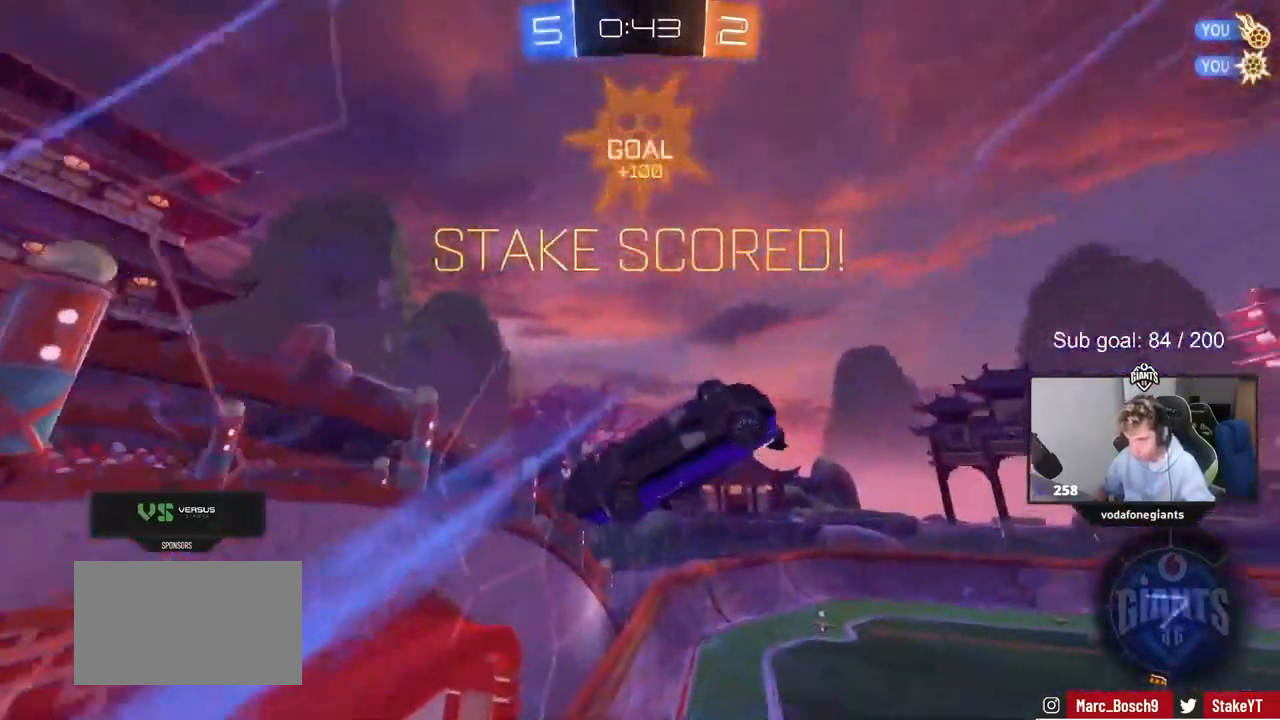
{"keys": ["a", "s"], "mouse": [], "mouse_move": "still", "events": [[17, "a", "down"], [250, "s", "down"]]}
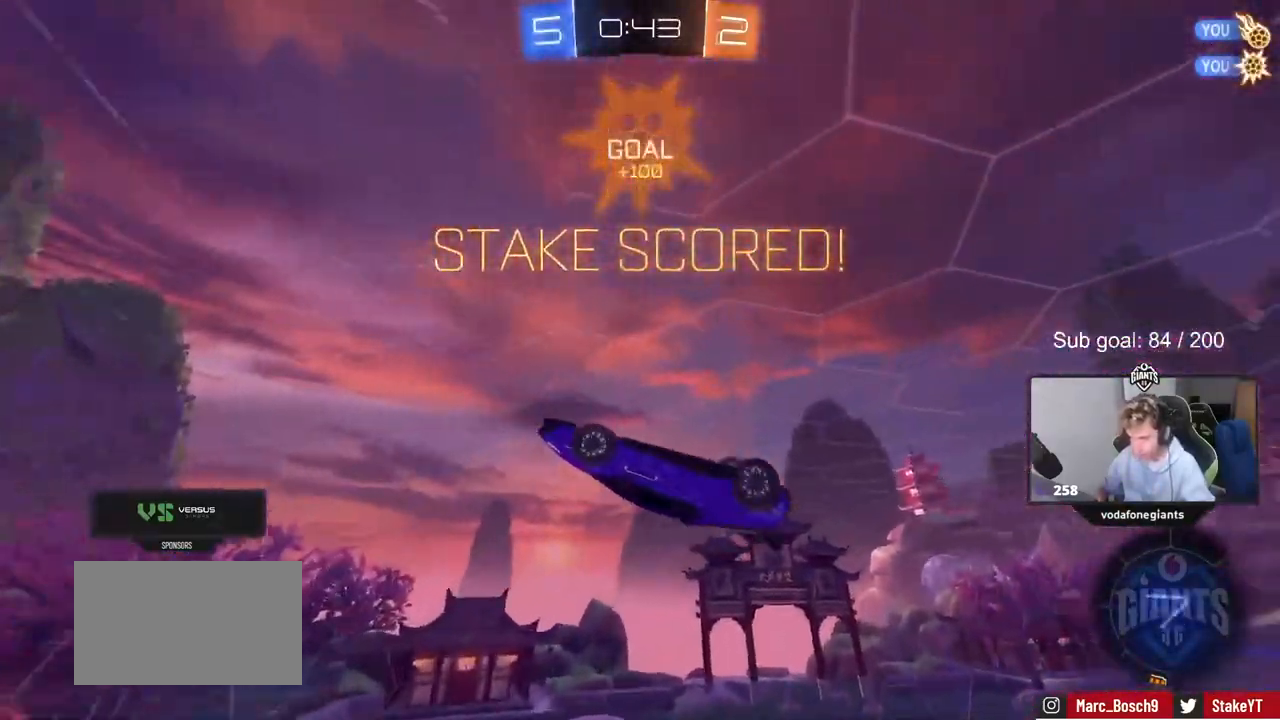
{"keys": ["d", "shift", "w"], "mouse": ["left"], "mouse_move": "still", "events": [[183, "s", "up"], [317, "a", "up"], [317, "d", "down"], [400, "mouse_left", "down"], [400, "shift", "down"], [400, "w", "down"]]}
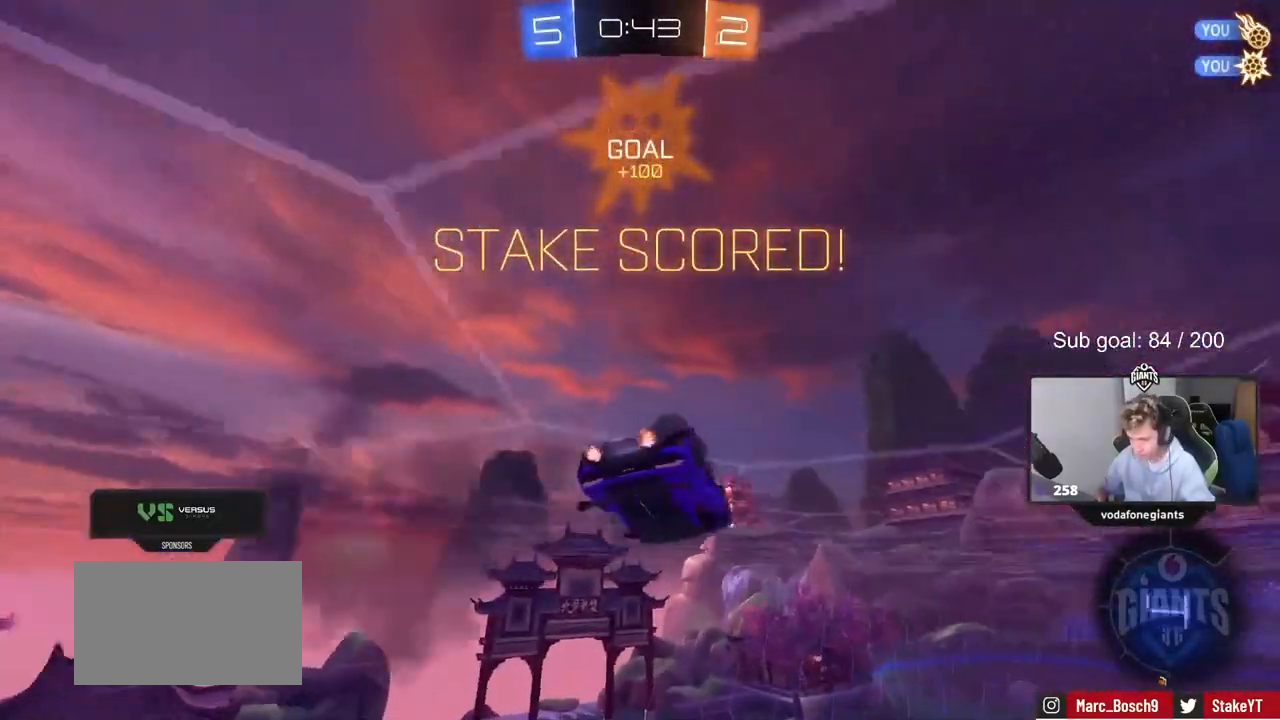
{"keys": ["a", "shift", "w"], "mouse": [], "mouse_move": "still", "events": [[50, "d", "up"], [83, "mouse_right", "down"], [133, "a", "down"], [233, "mouse_left", "up"], [233, "mouse_right", "up"], [367, "w", "up"], [483, "w", "down"]]}
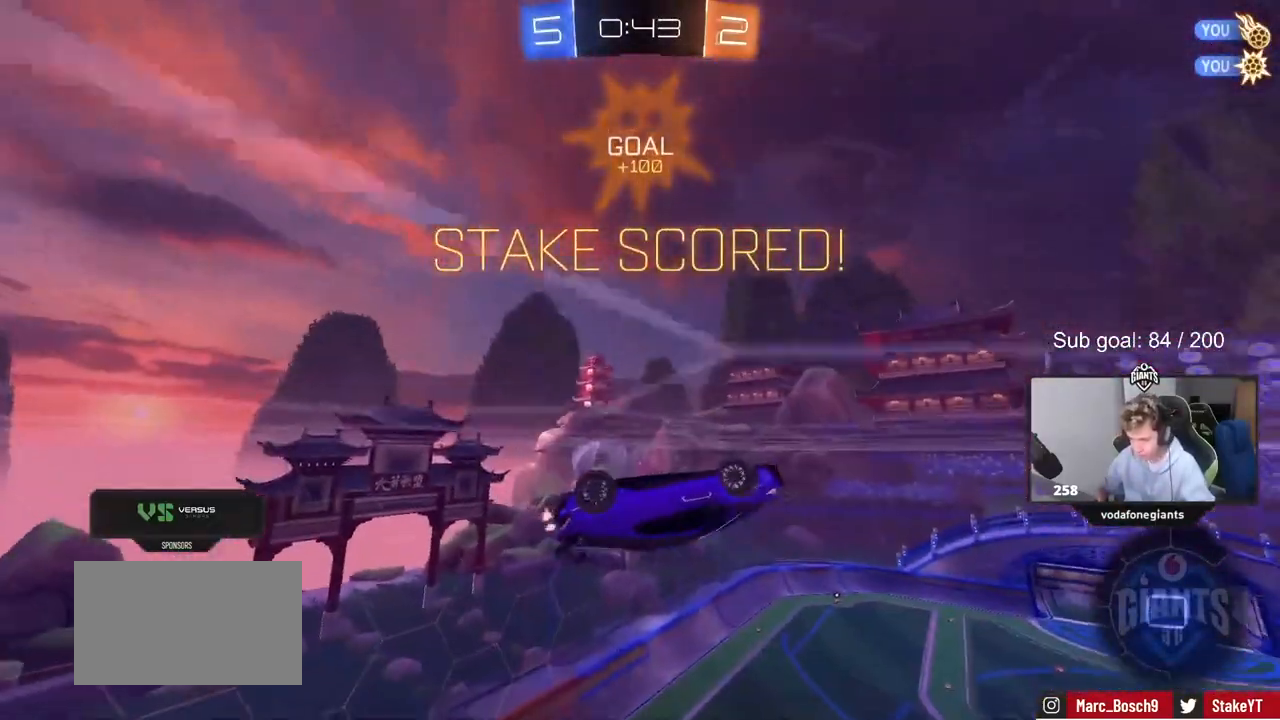
{"keys": ["a", "s", "shift"], "mouse": ["left"], "mouse_move": "still", "events": [[300, "mouse_left", "down"], [300, "mouse_right", "down"], [400, "s", "down"], [400, "w", "up"], [483, "mouse_right", "up"]]}
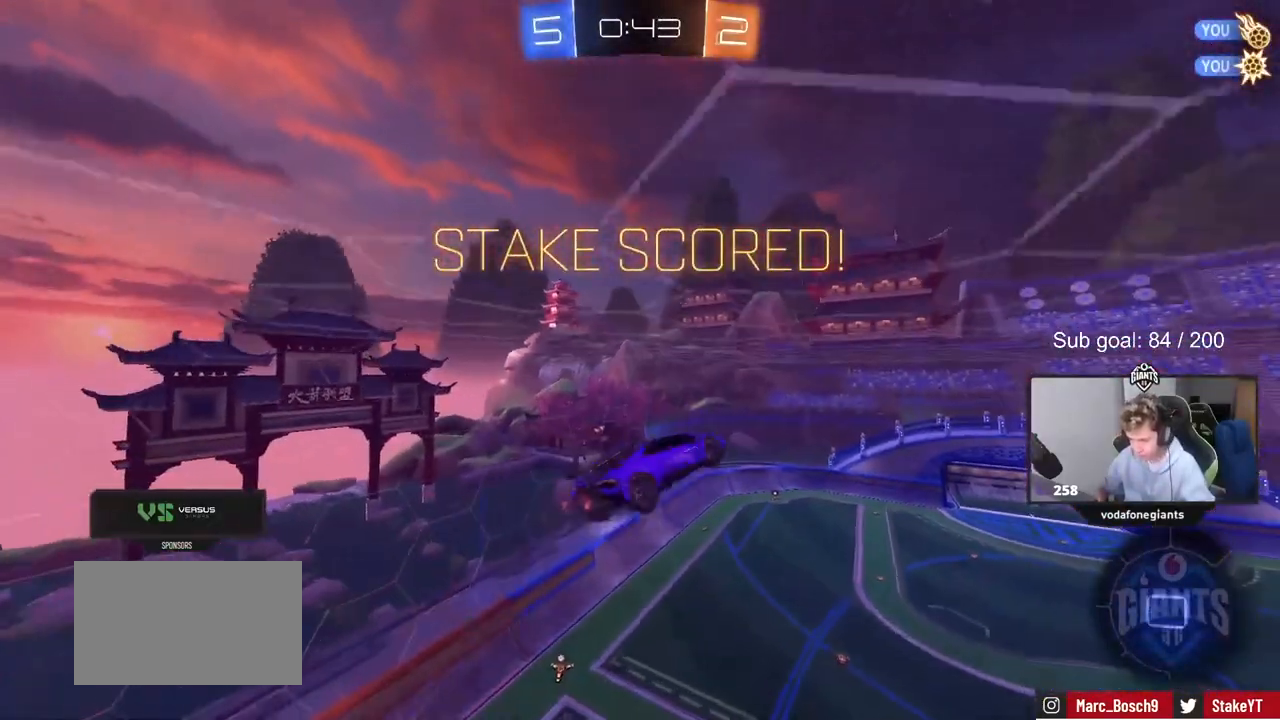
{"keys": ["a", "shift"], "mouse": ["left"], "mouse_move": "up", "events": [[300, "s", "up"], [350, "s", "down"], [500, "s", "up"]]}
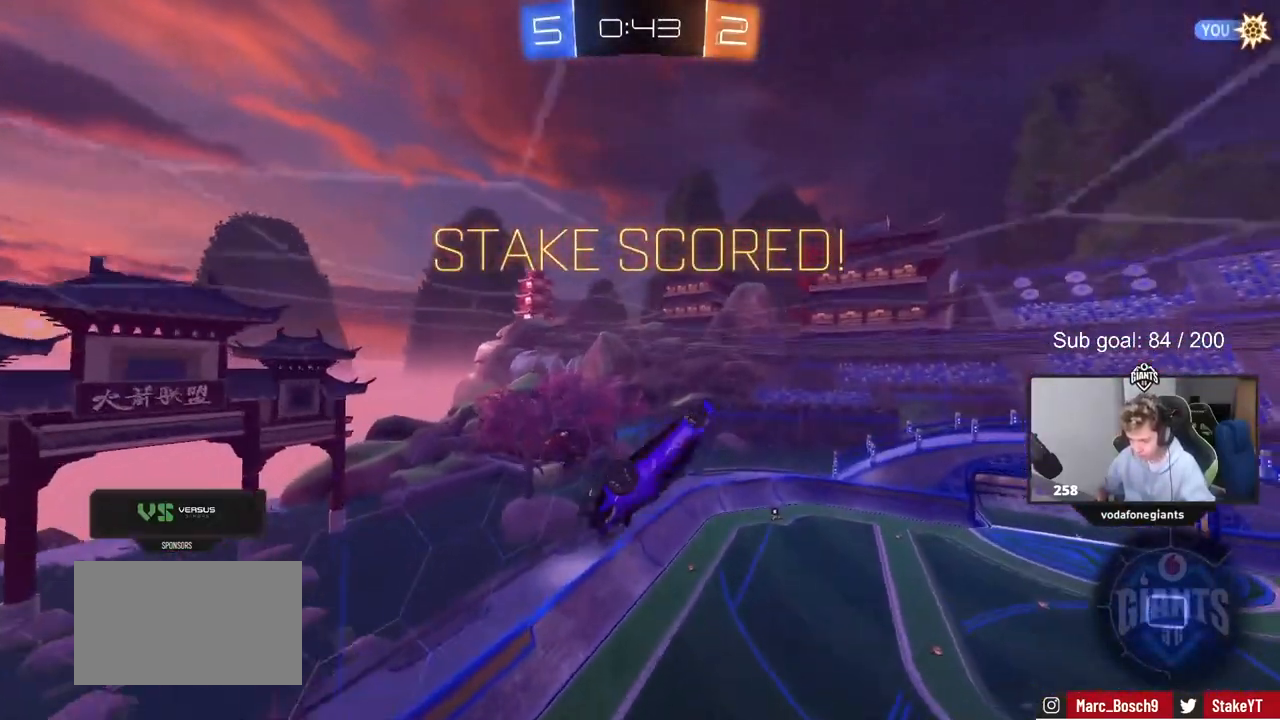
{"keys": ["a", "shift", "w"], "mouse": [], "mouse_move": "up", "events": [[100, "s", "down"], [183, "s", "up"], [233, "mouse_left", "up"], [367, "w", "down"]]}
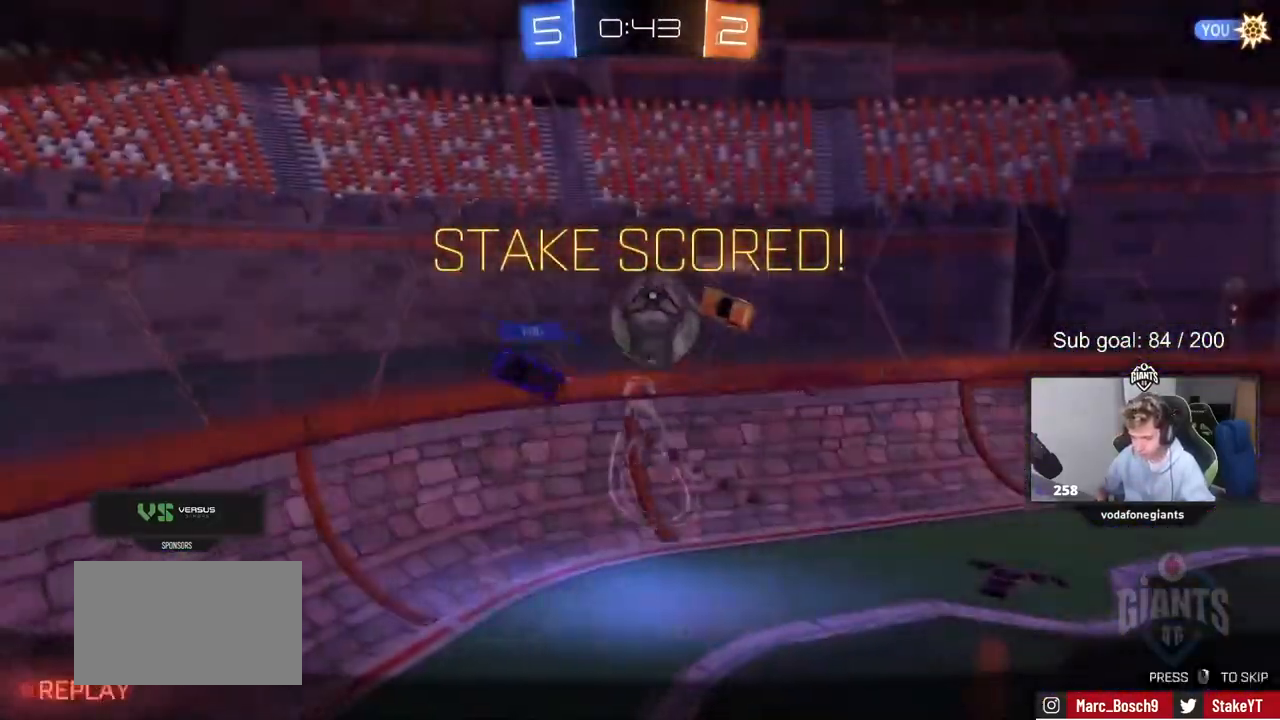
{"keys": [], "mouse": [], "mouse_move": "still", "events": [[100, "a", "up"], [100, "shift", "up"], [100, "w", "up"]]}
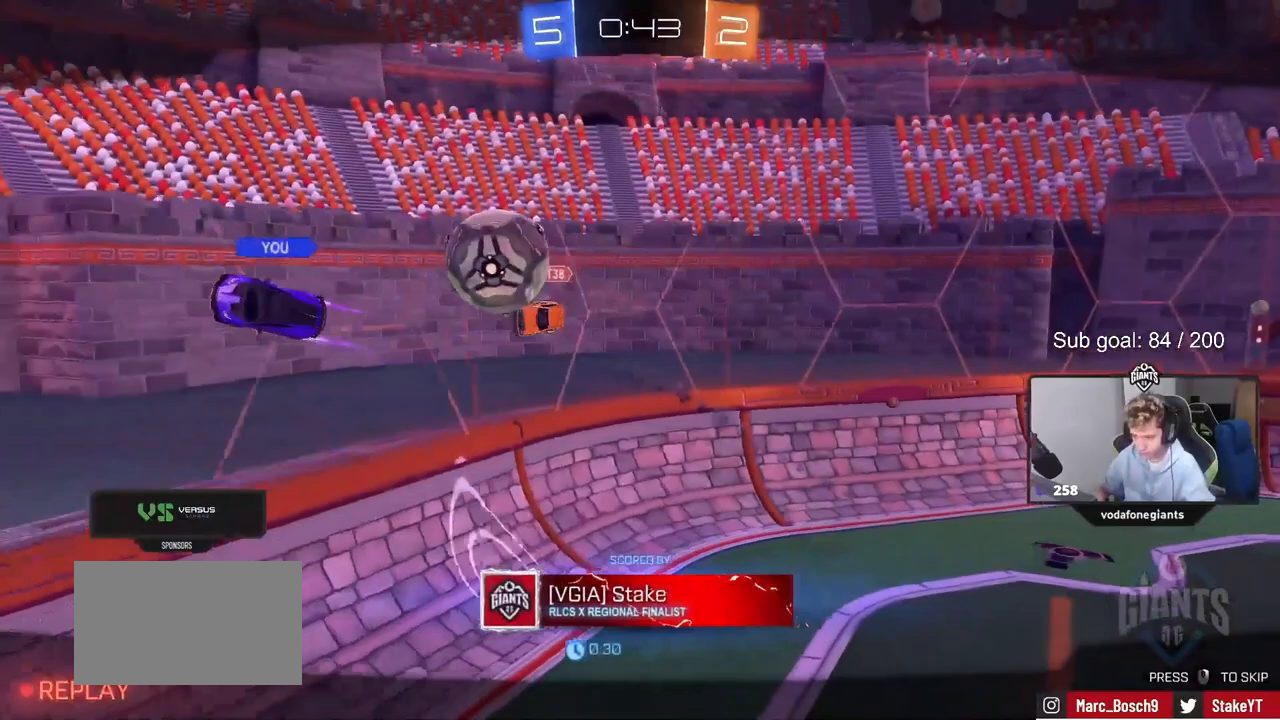
{"keys": [], "mouse": ["right"], "mouse_move": "still", "events": [[500, "mouse_right", "down"]]}
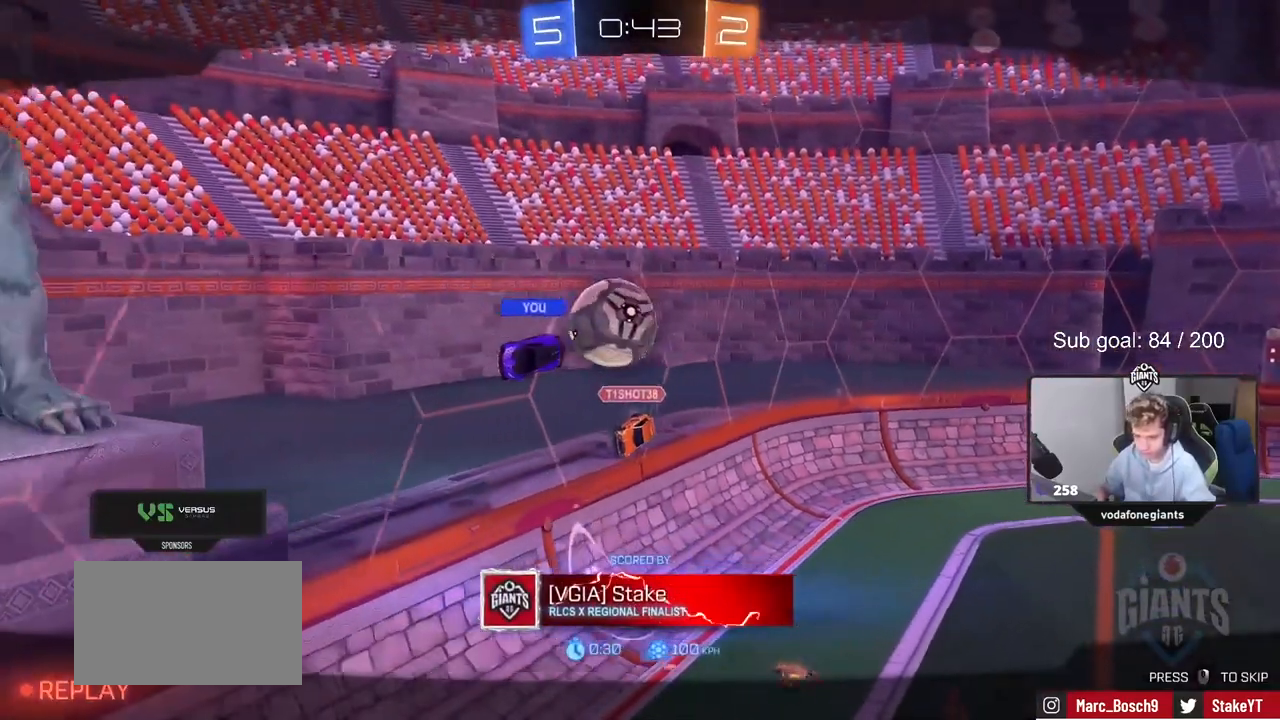
{"keys": [], "mouse": [], "mouse_move": "still", "events": [[183, "mouse_right", "up"]]}
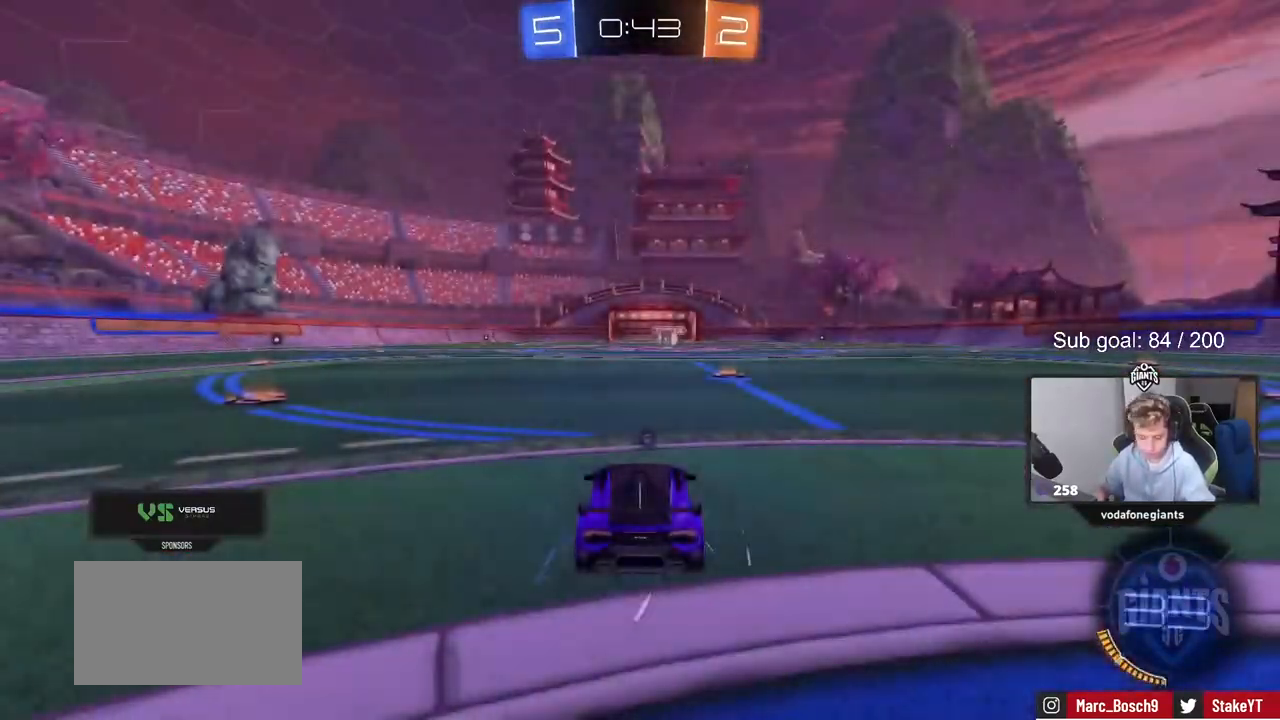
{"keys": ["z"], "mouse": ["wheel"], "mouse_move": "down-left", "events": [[383, "mouse_wheel", "down"], [483, "z", "down"]]}
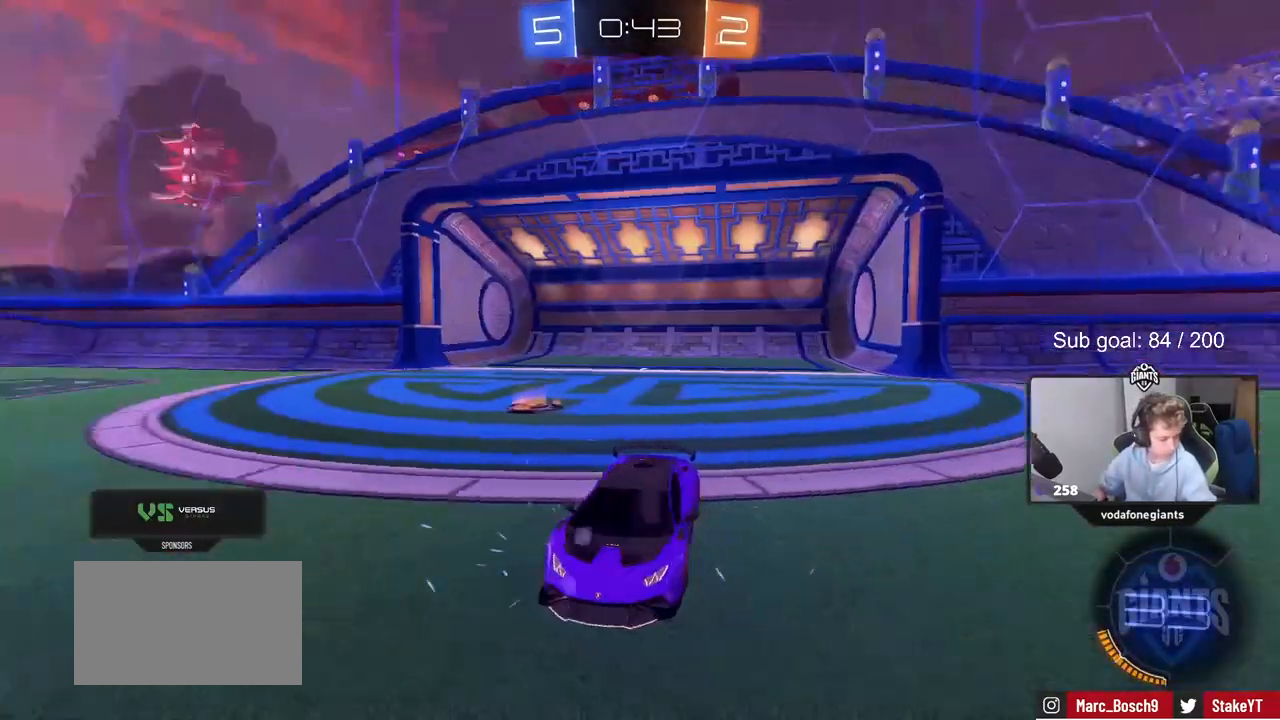
{"keys": [], "mouse": ["wheel"], "mouse_move": "still", "events": [[83, "mouse_wheel", "up"], [83, "x", "down"], [117, "z", "up"], [167, "x", "up"], [500, "mouse_wheel", "down"]]}
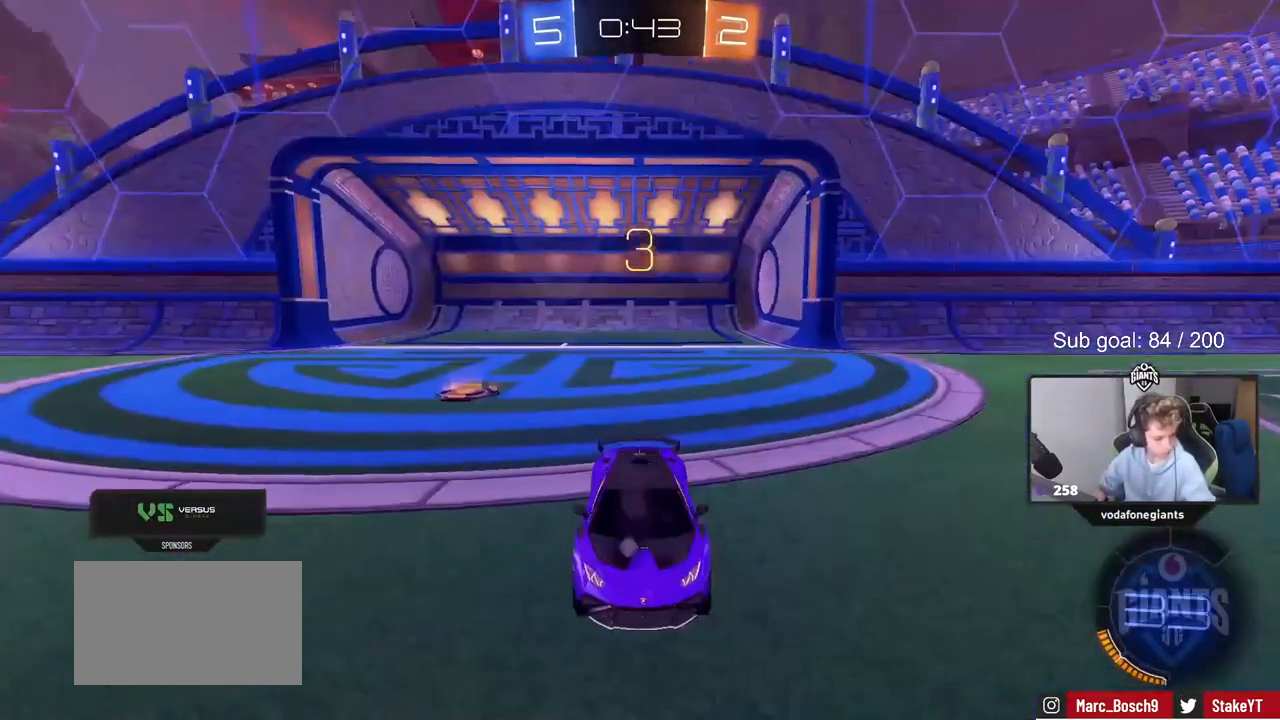
{"keys": [], "mouse": [], "mouse_move": "down-right", "events": [[133, "mouse_wheel", "up"], [233, "mouse_wheel", "down"], [383, "mouse_wheel", "up"]]}
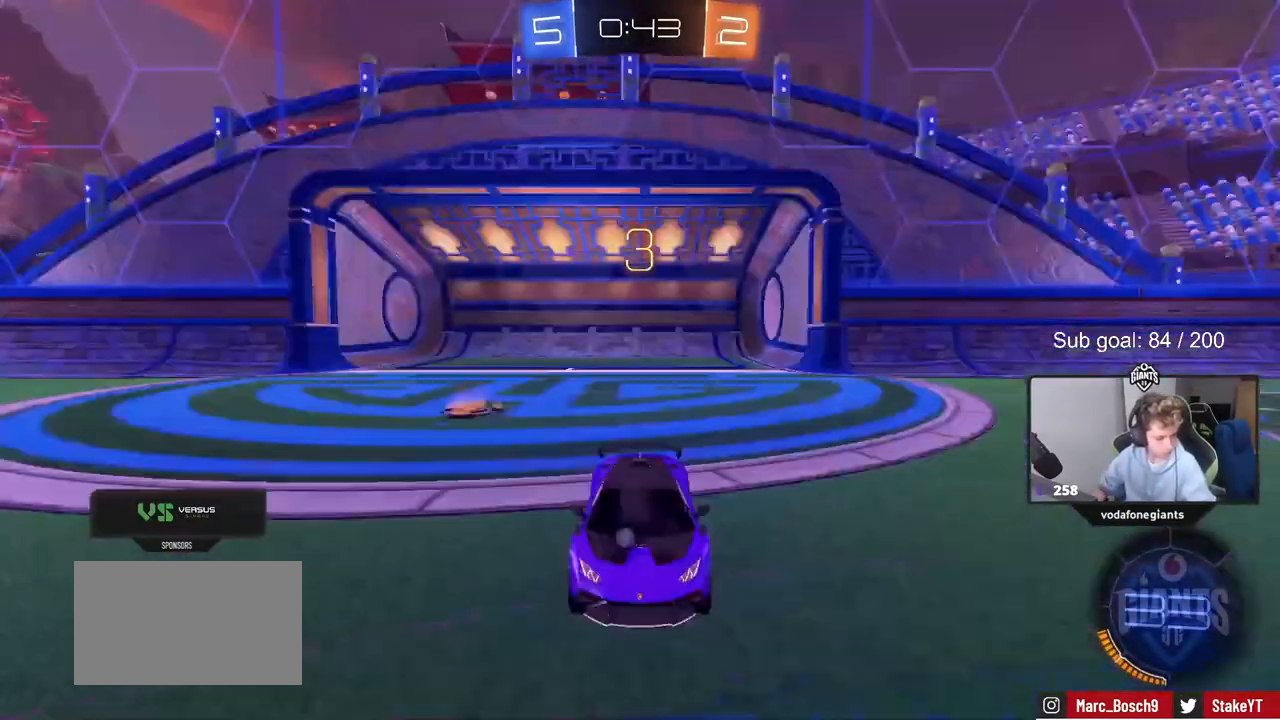
{"keys": ["z"], "mouse": [], "events": [[17, "mouse_wheel", "down"], [117, "mouse_wheel", "up"], [433, "z", "down"]]}
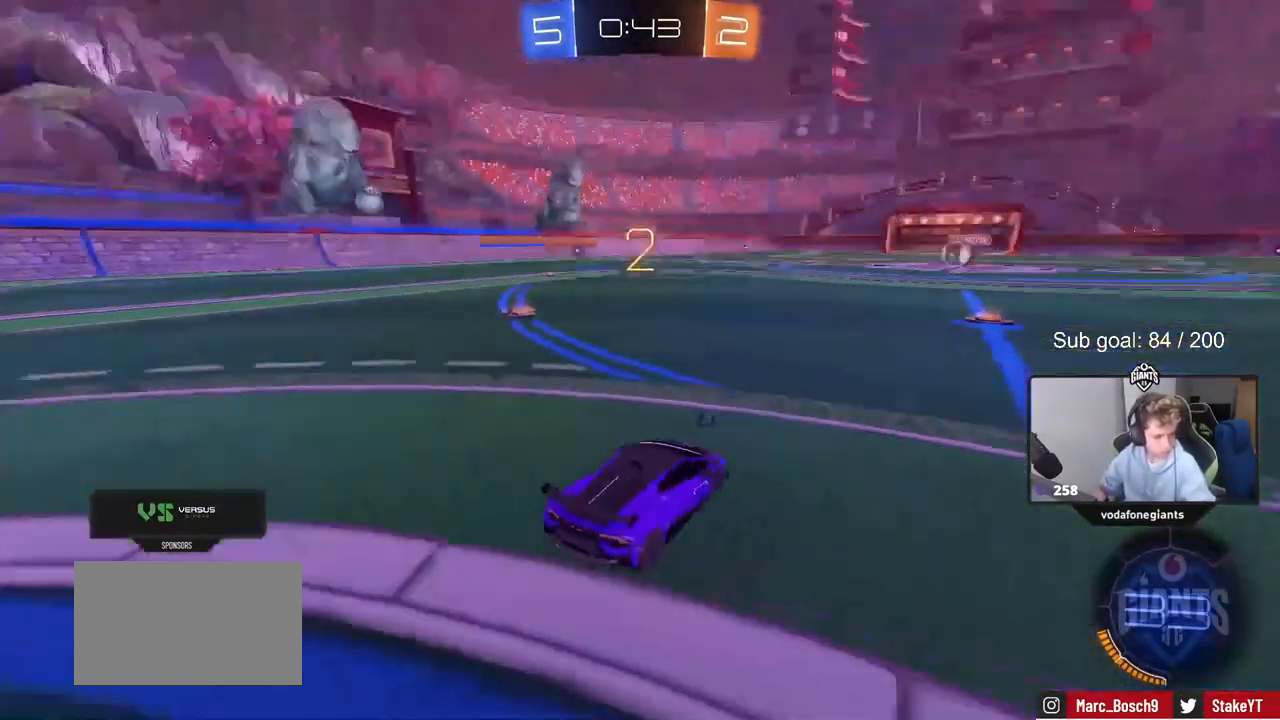
{"keys": [], "mouse": ["wheel"], "mouse_move": "still", "events": [[33, "x", "down"], [33, "z", "up"], [83, "mouse_wheel", "down"], [83, "x", "up"], [183, "mouse_wheel", "up"], [267, "mouse_wheel", "down"], [400, "mouse_wheel", "up"], [500, "mouse_wheel", "down"]]}
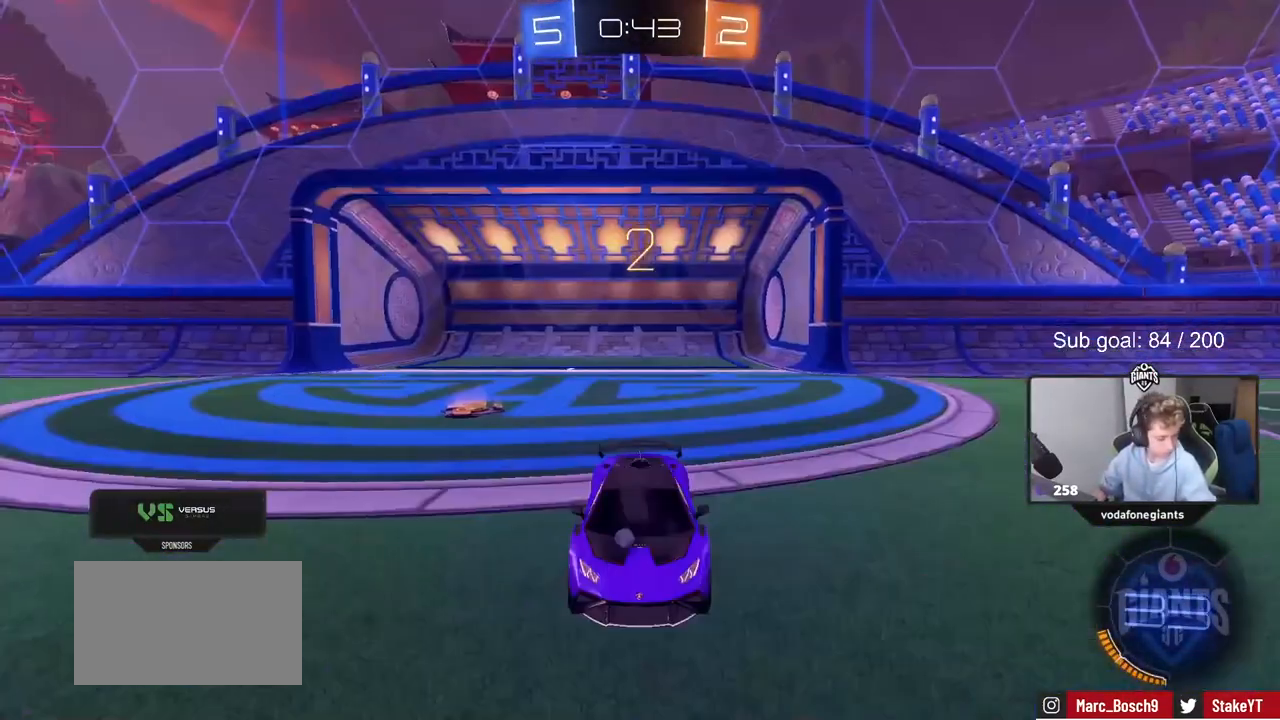
{"keys": ["w"], "mouse": [], "mouse_move": "right", "events": [[83, "mouse_wheel", "up"], [83, "w", "down"], [183, "mouse_wheel", "down"], [283, "mouse_wheel", "up"]]}